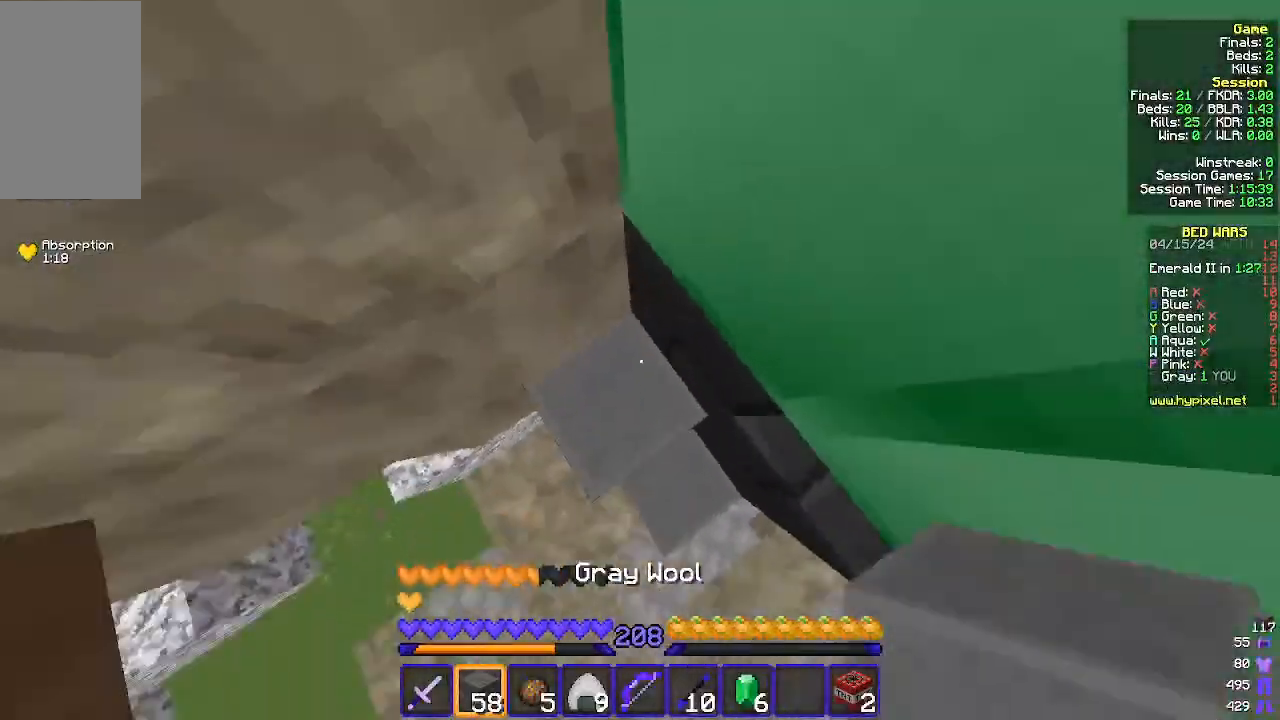
Gameplay with keyboard and mouse; each line is a JSON object with the keys and mouse buttons held at the frame after it. "events" lists presses ("down") and releases ("up") of "a", "d", "s", "w", "mouse_left" and "mouse_right" between this image and that frame as [ms after this image, input, new state], when the widget could be followed in between. "mouse_left", "mouse_right" = the "left", "right" buttons of the "mouse" list. No other keys are recorded. Fast repeated clicks can show as one long hold. Mouse movement is not recorded.
{"keys": ["d", "s"], "mouse": [], "events": [[100, "mouse_right", "down"], [200, "d", "down"], [233, "mouse_right", "up"], [433, "s", "down"]]}
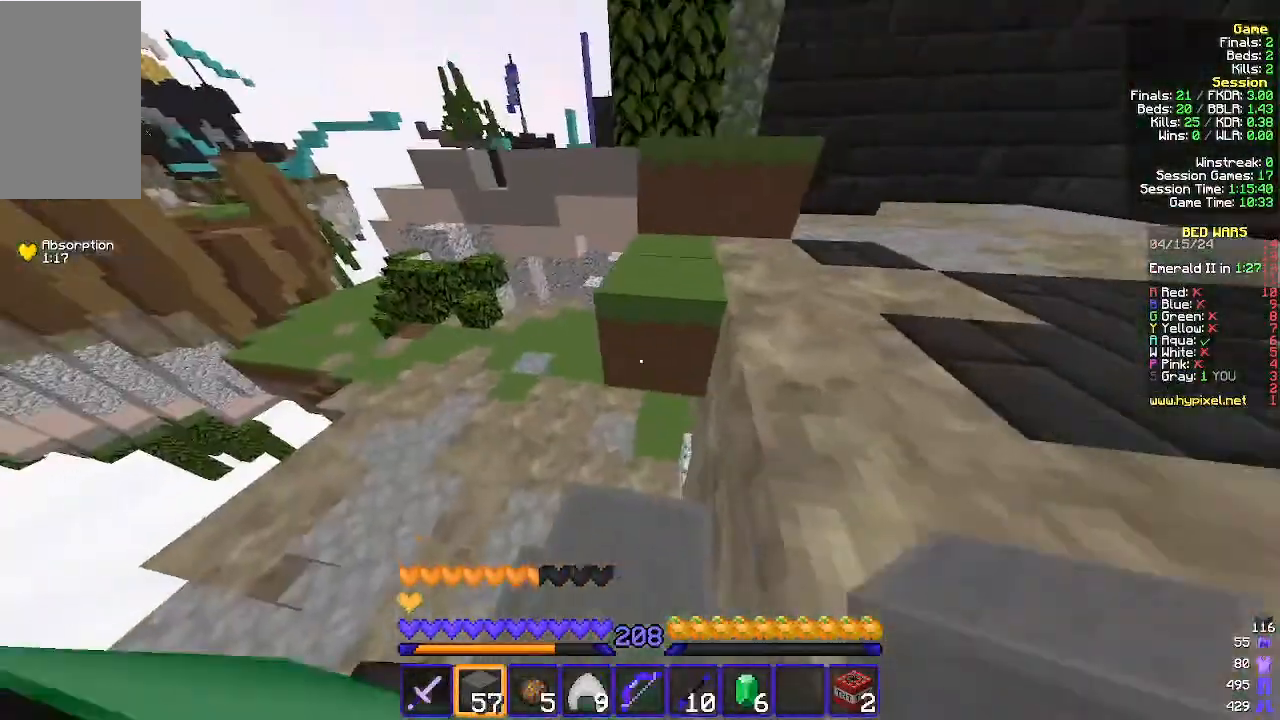
{"keys": ["d", "s"], "mouse": [], "events": [[200, "s", "up"], [300, "s", "down"]]}
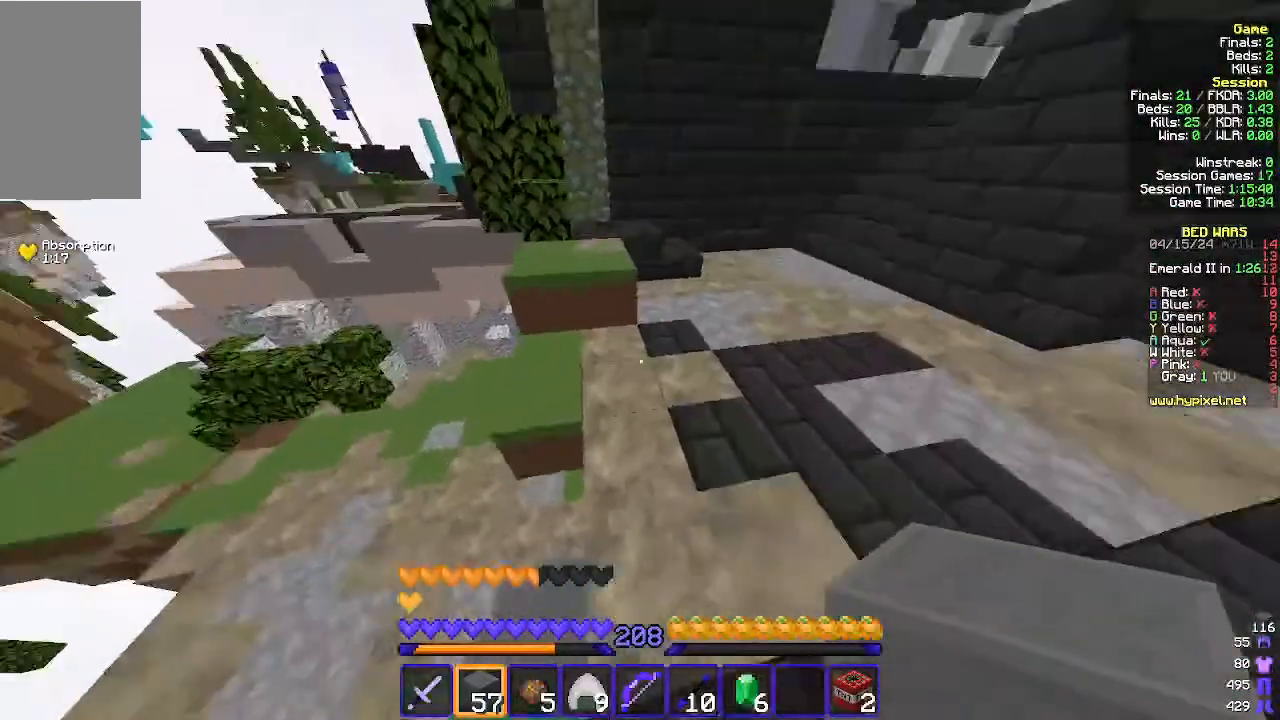
{"keys": ["d", "w"], "mouse": [], "events": [[133, "s", "up"], [300, "w", "down"]]}
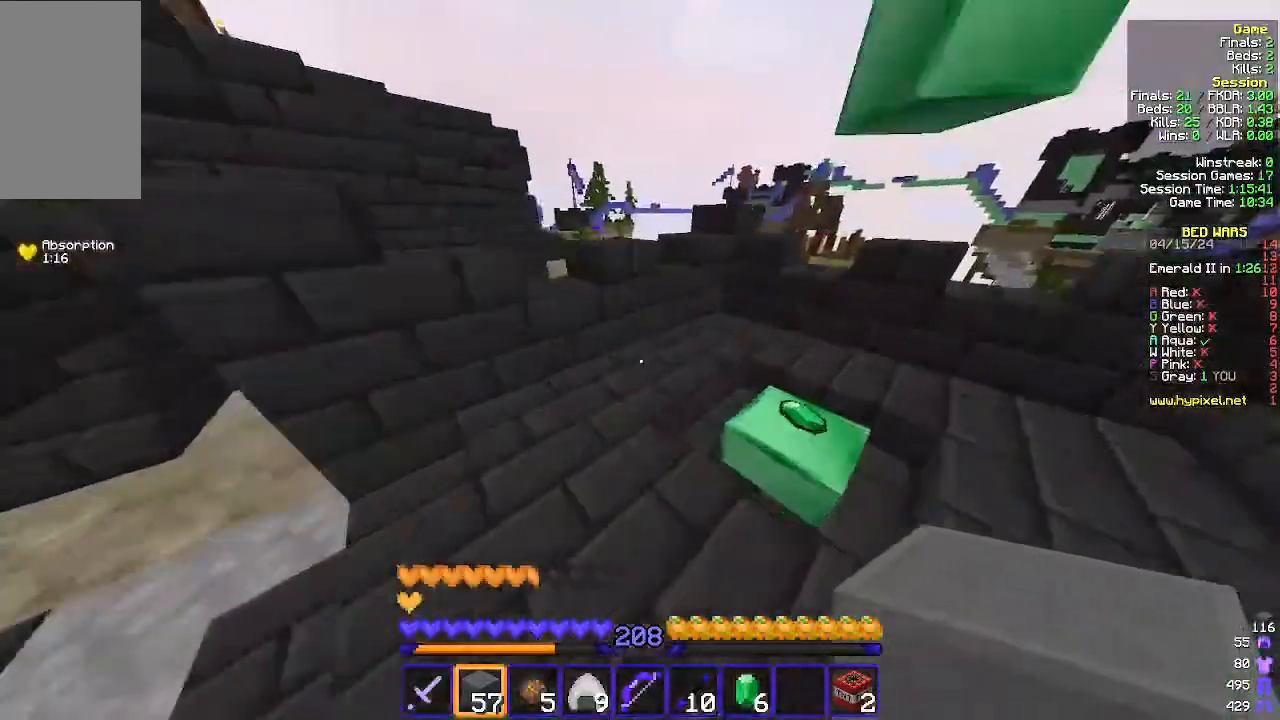
{"keys": ["a", "w"], "mouse": [], "events": [[133, "w", "up"], [300, "a", "down"], [400, "d", "up"], [500, "w", "down"]]}
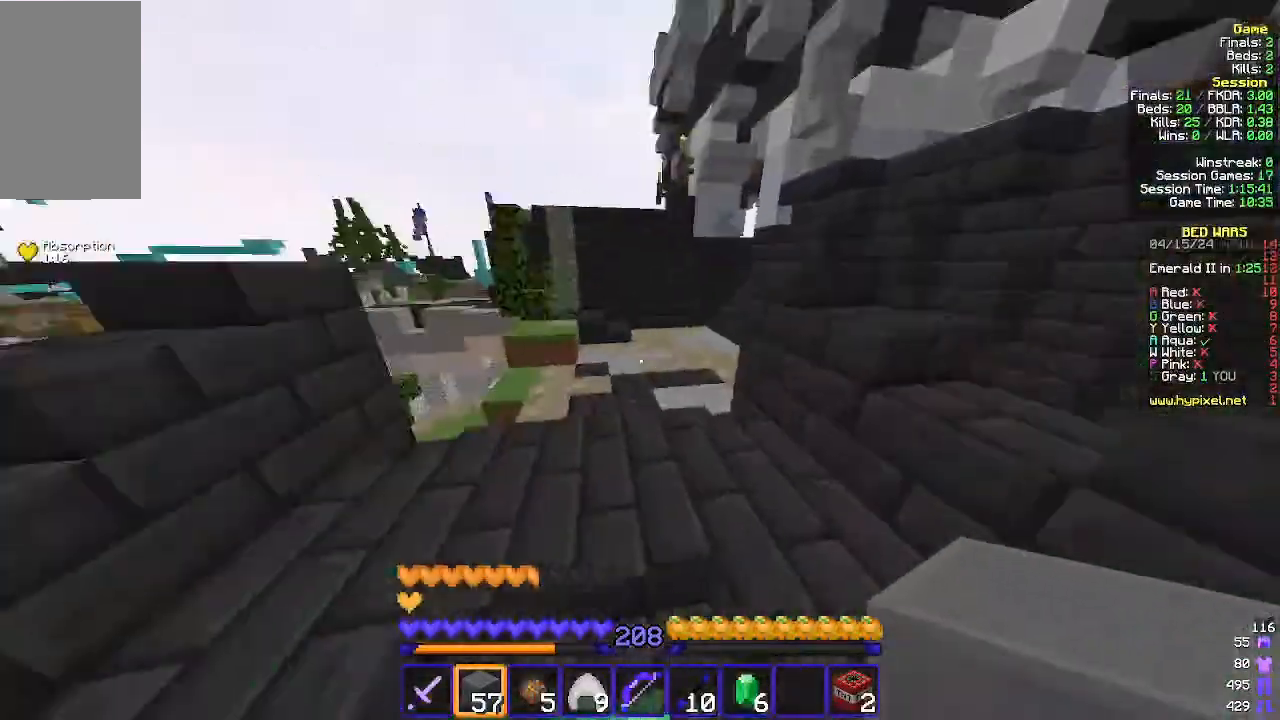
{"keys": ["w"], "mouse": [], "events": [[100, "a", "up"]]}
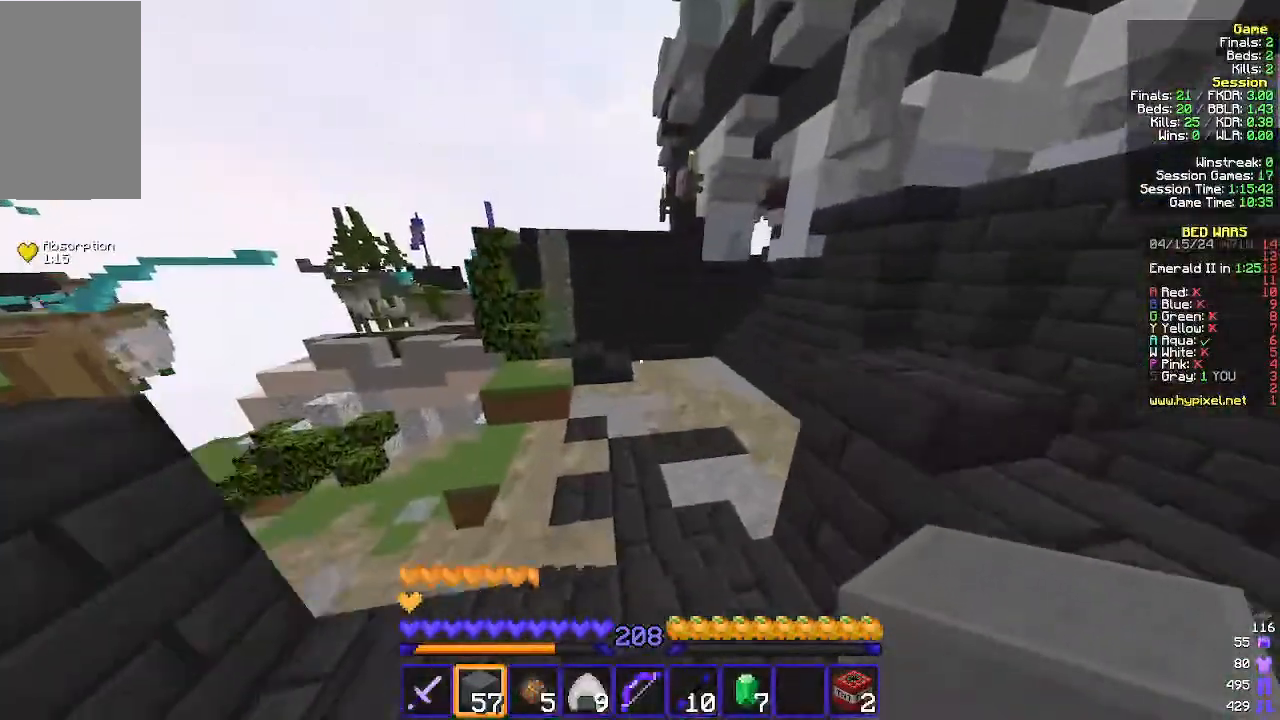
{"keys": ["d", "w"], "mouse": [], "events": [[100, "d", "down"]]}
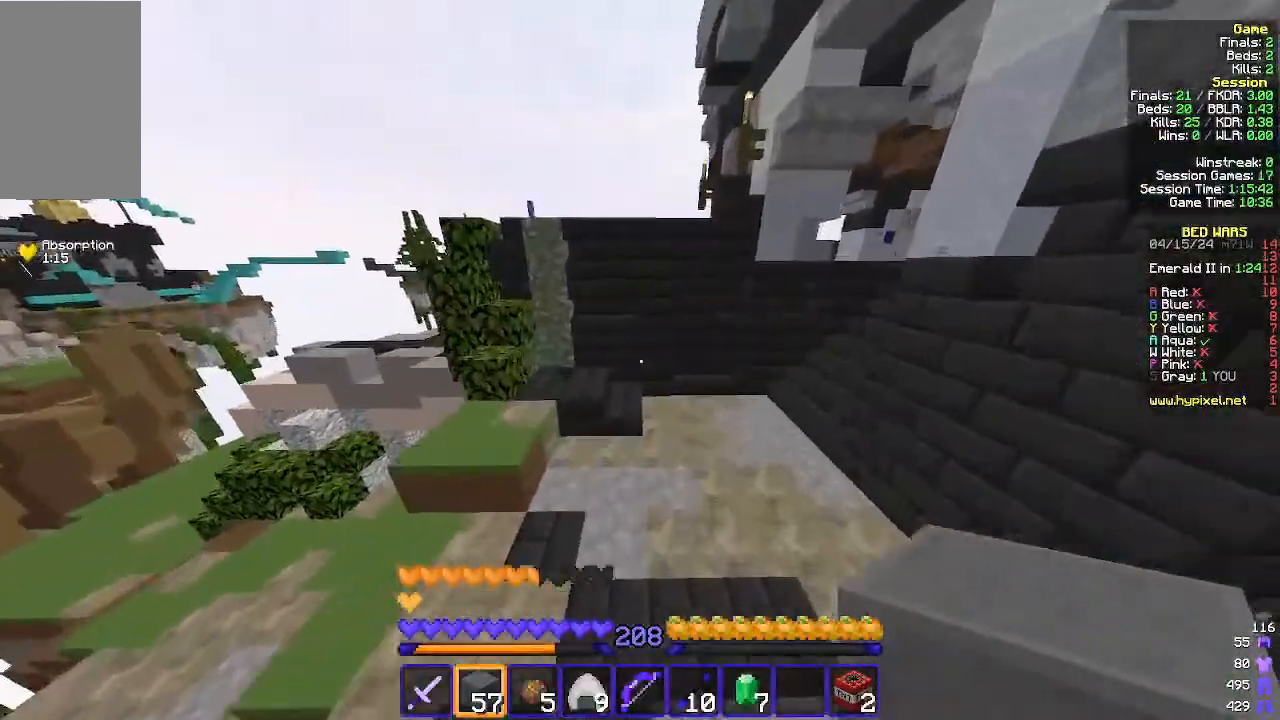
{"keys": ["a", "w"], "mouse": [], "events": [[200, "a", "down"], [200, "d", "up"]]}
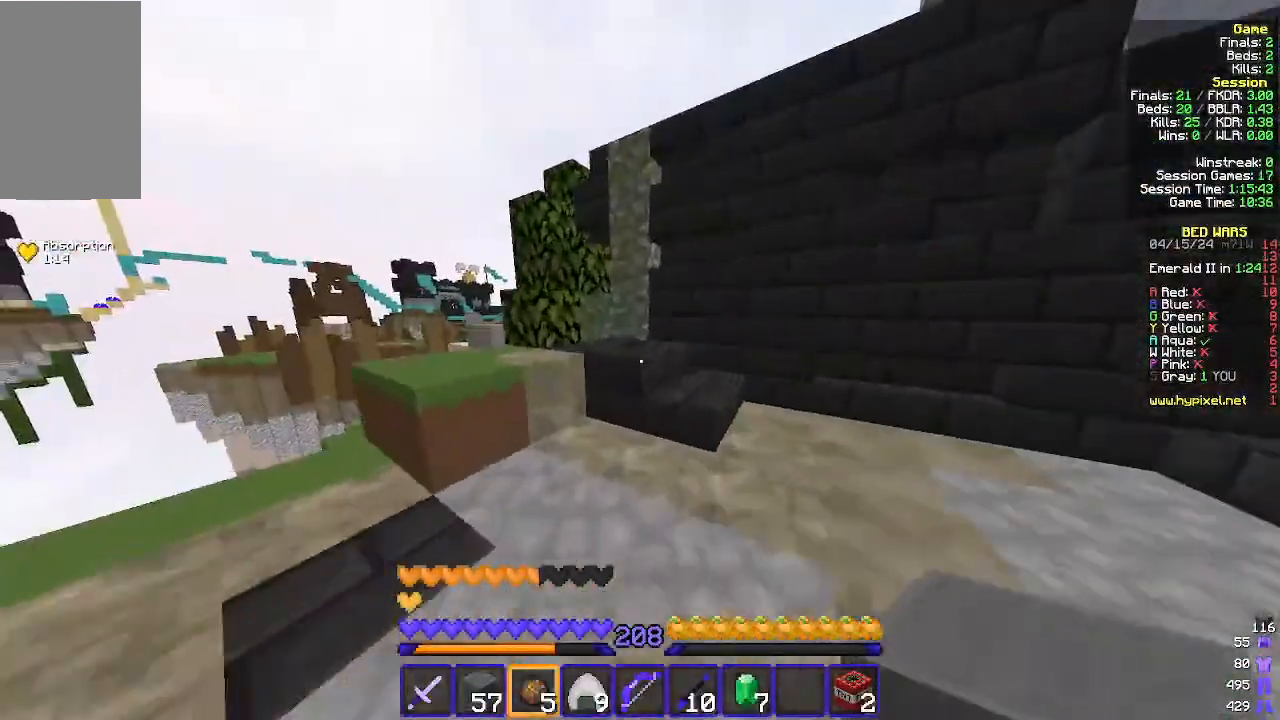
{"keys": ["a", "w"], "mouse": [], "events": [[33, "a", "up"], [500, "a", "down"]]}
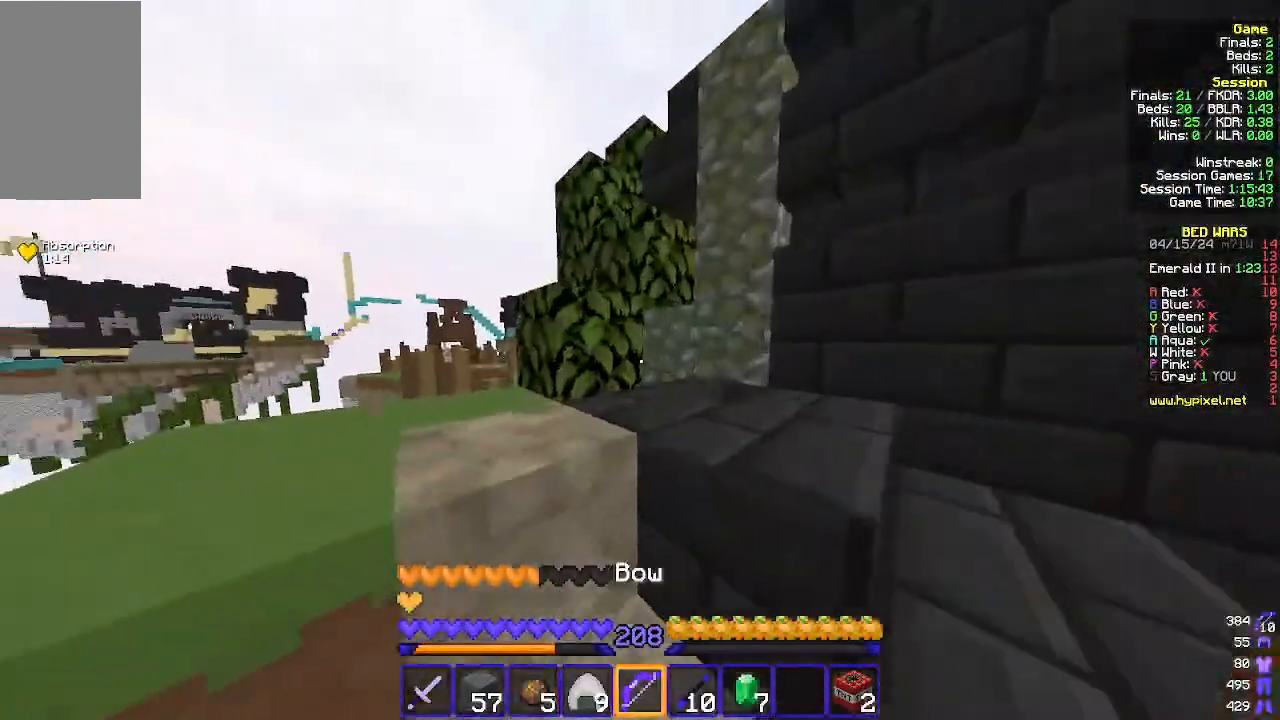
{"keys": ["a"], "mouse": ["right"], "events": [[233, "w", "up"], [400, "mouse_right", "down"]]}
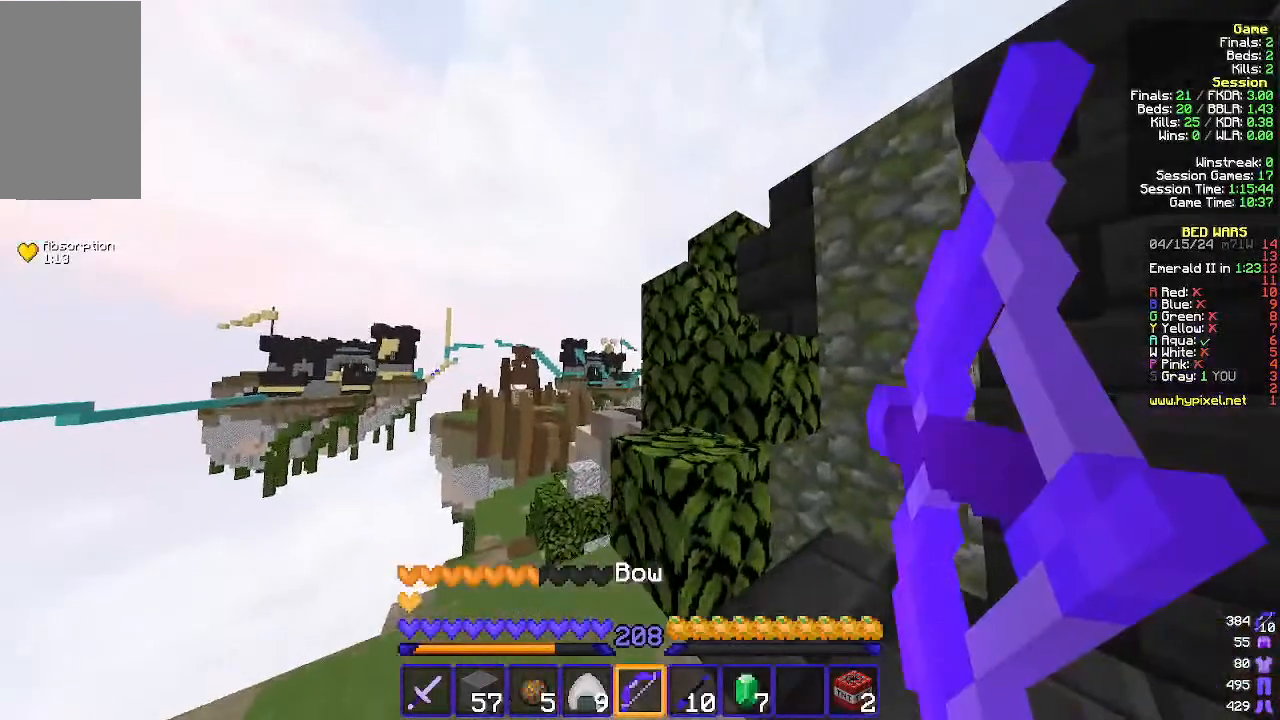
{"keys": ["a", "w"], "mouse": ["right"], "events": [[467, "w", "down"]]}
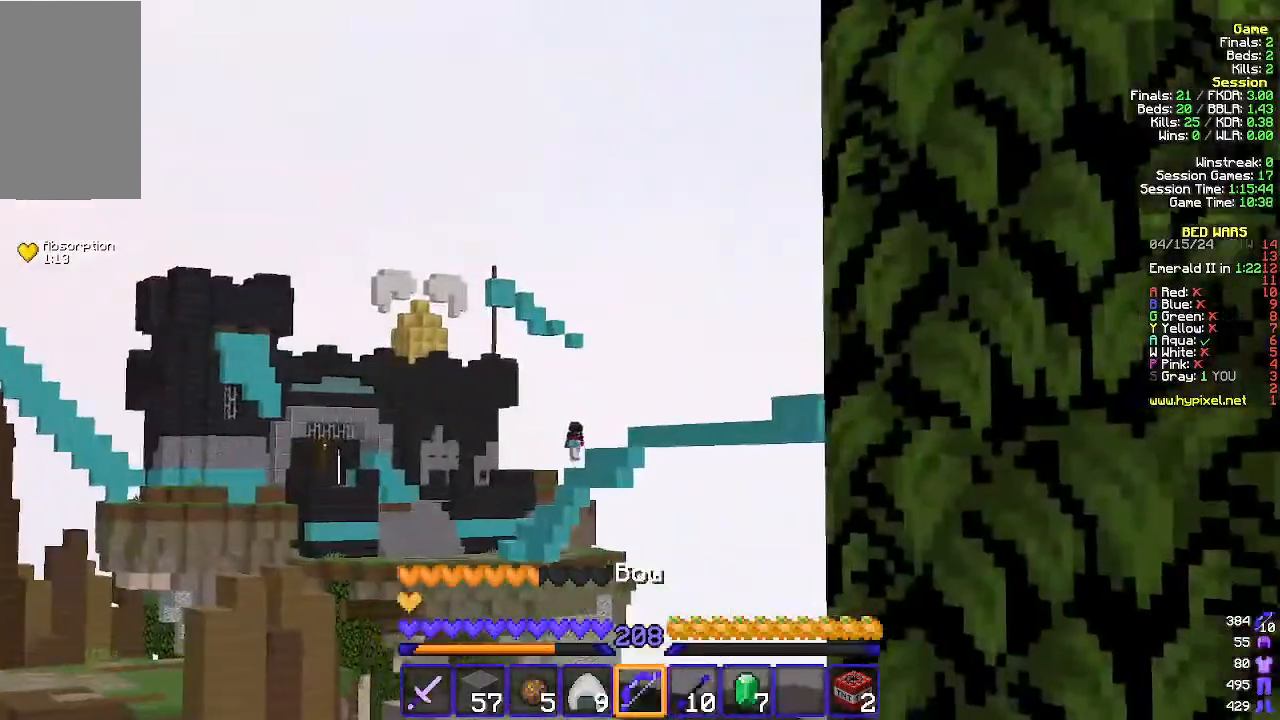
{"keys": [], "mouse": ["right"], "events": [[67, "a", "up"], [267, "w", "up"]]}
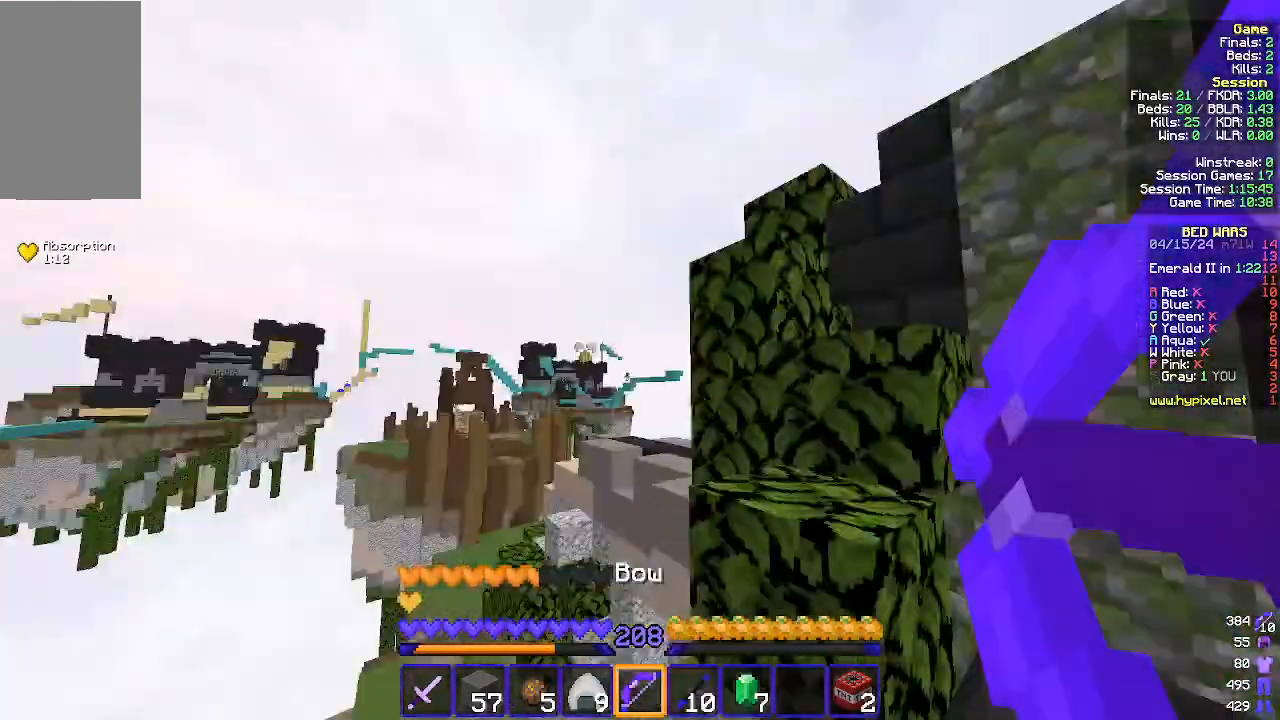
{"keys": ["a", "w"], "mouse": ["right"], "events": [[67, "w", "down"], [167, "a", "down"], [300, "w", "up"], [333, "a", "up"], [433, "w", "down"], [500, "a", "down"]]}
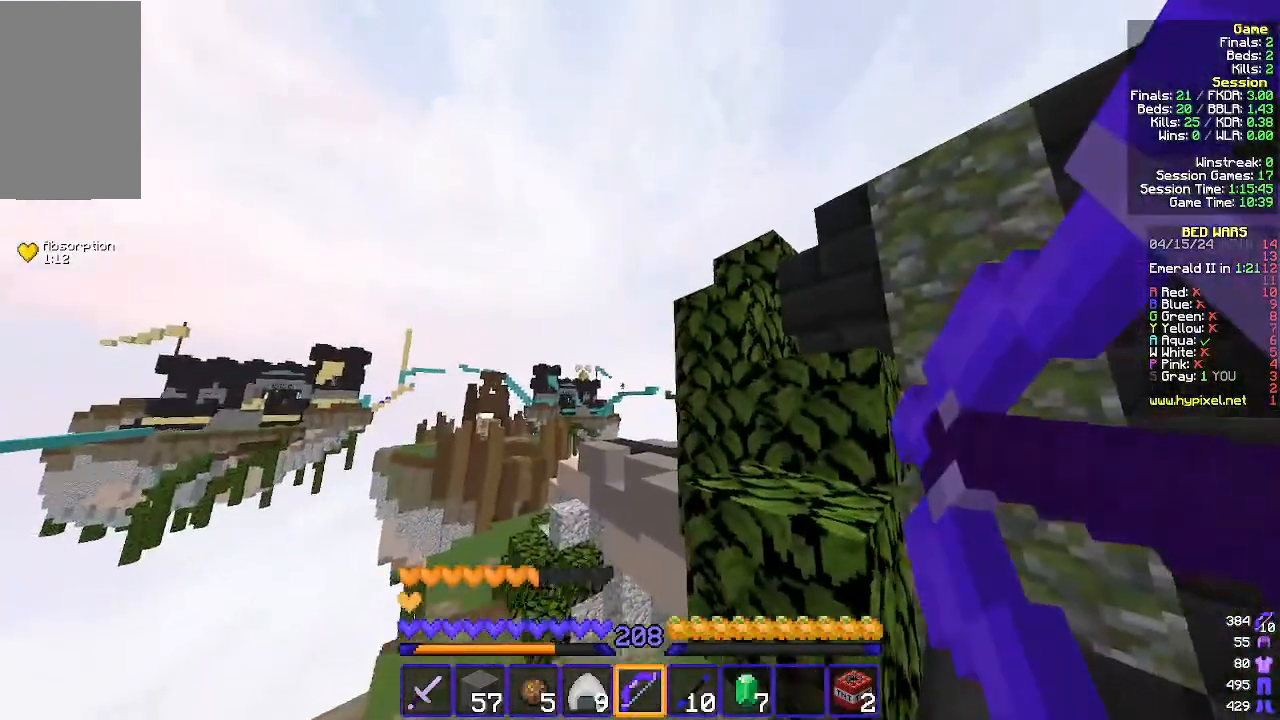
{"keys": ["a"], "mouse": ["right"], "events": [[67, "w", "up"], [200, "a", "up"], [300, "d", "down"], [433, "a", "down"], [433, "d", "up"]]}
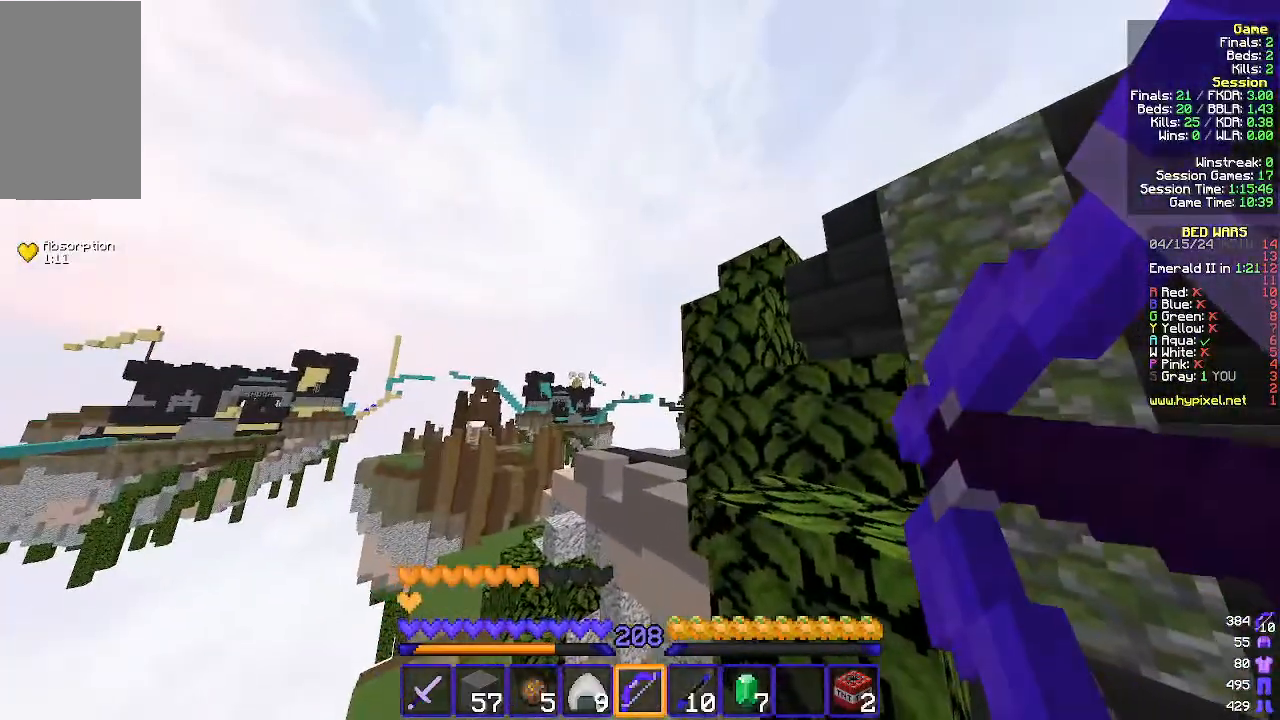
{"keys": [], "mouse": [], "events": [[33, "mouse_right", "up"], [100, "a", "up"]]}
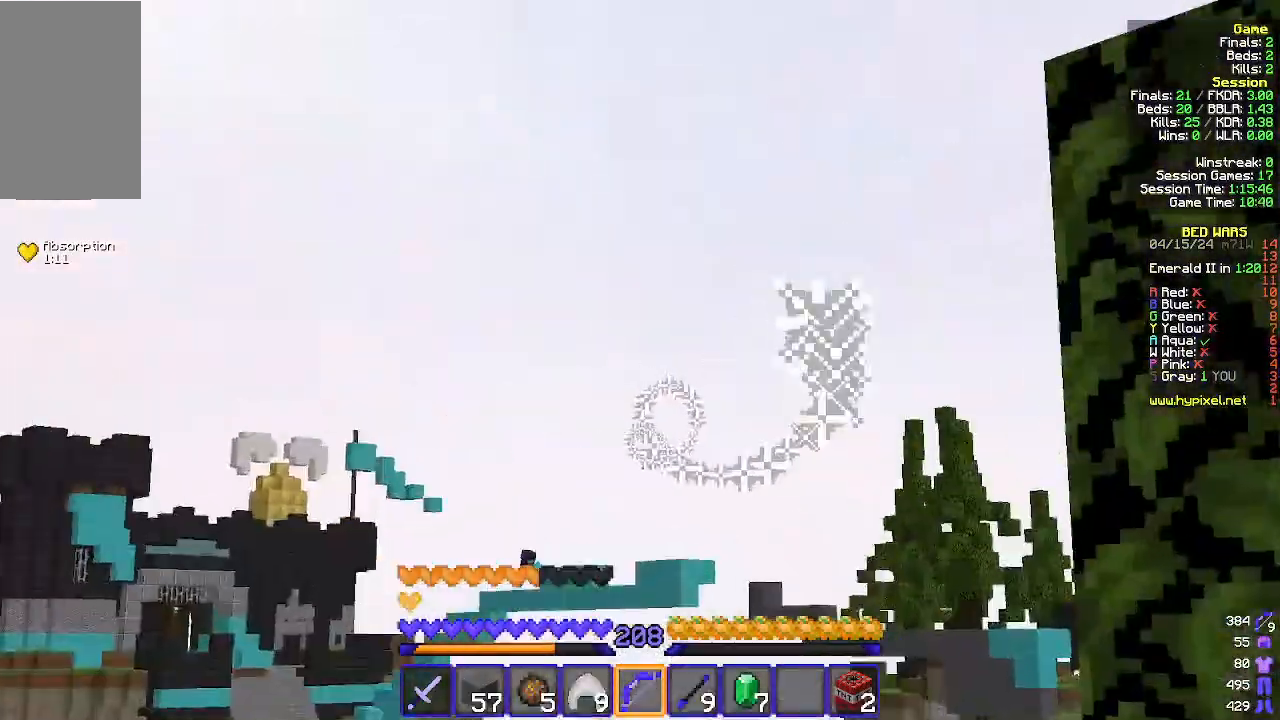
{"keys": [], "mouse": [], "events": []}
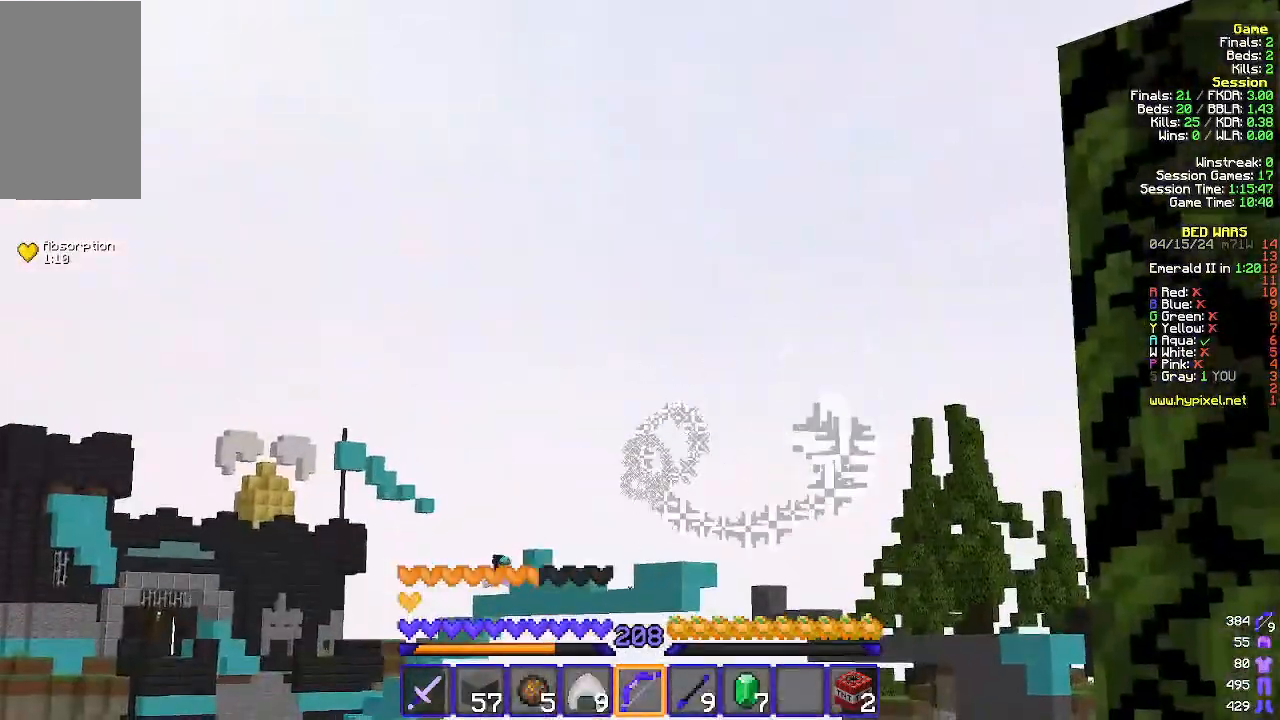
{"keys": [], "mouse": [], "events": []}
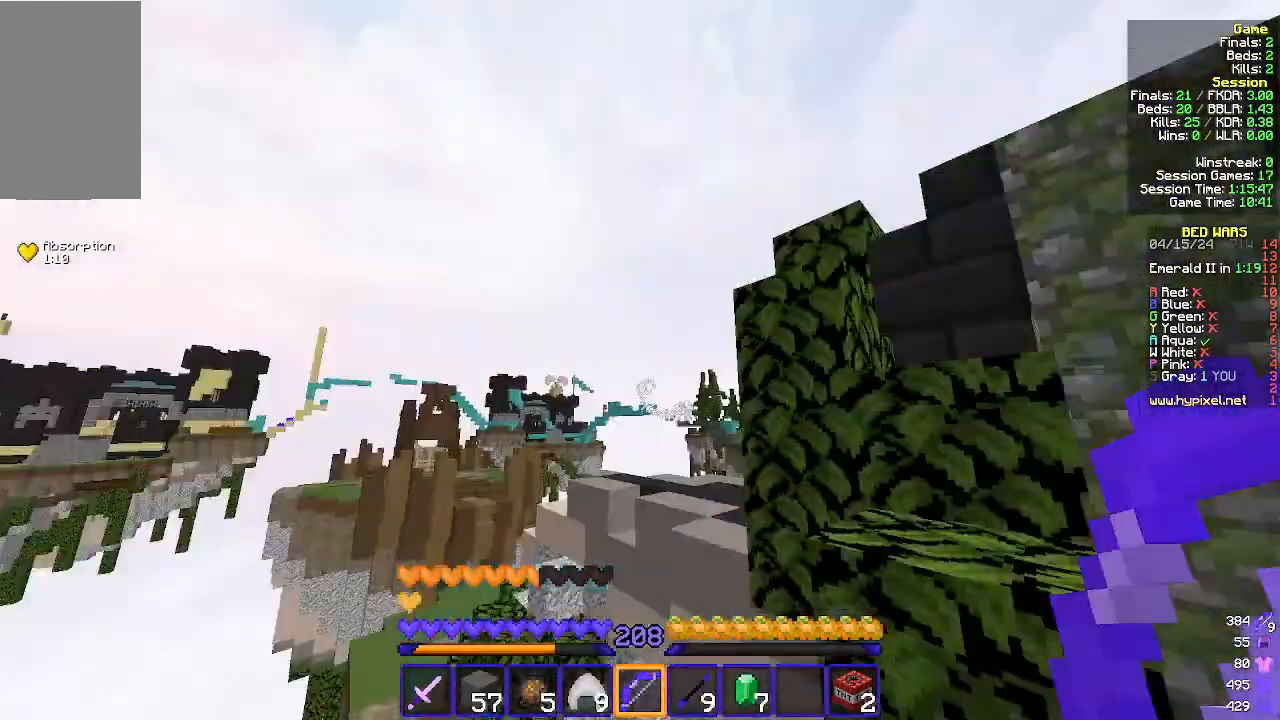
{"keys": [], "mouse": ["right"], "events": [[67, "d", "down"], [200, "d", "up"], [433, "mouse_right", "down"]]}
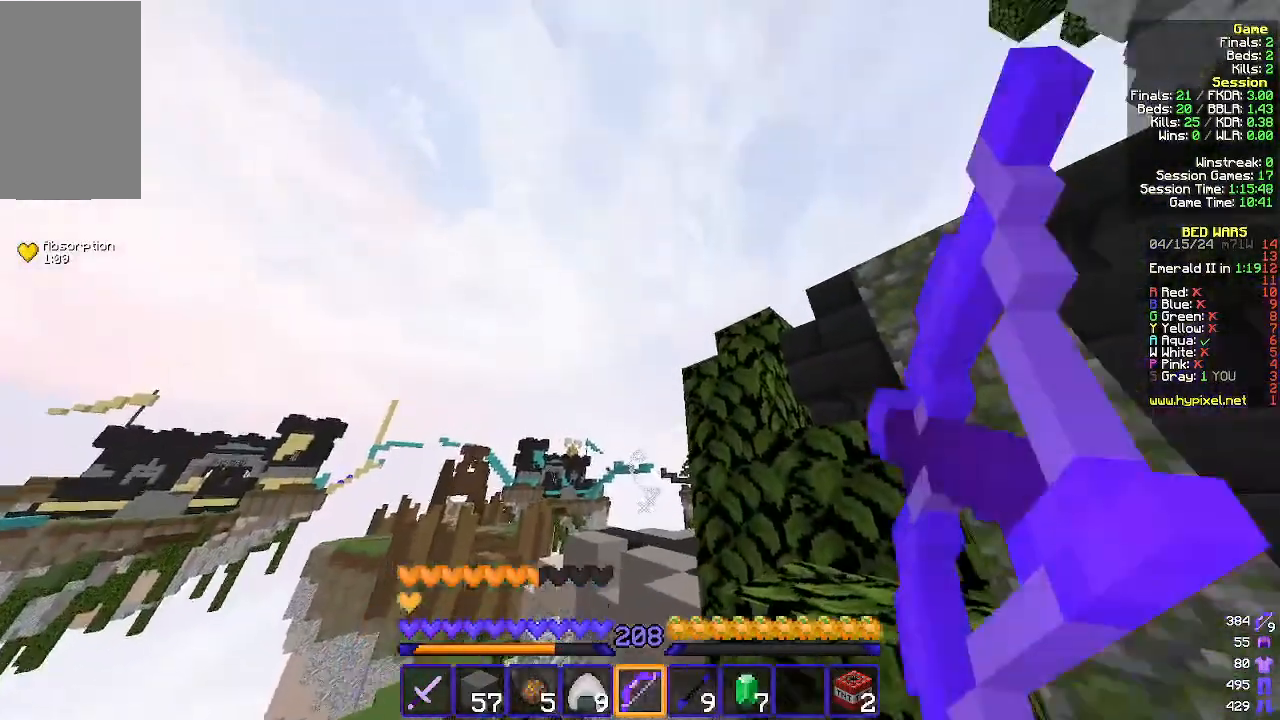
{"keys": [], "mouse": ["right"], "events": []}
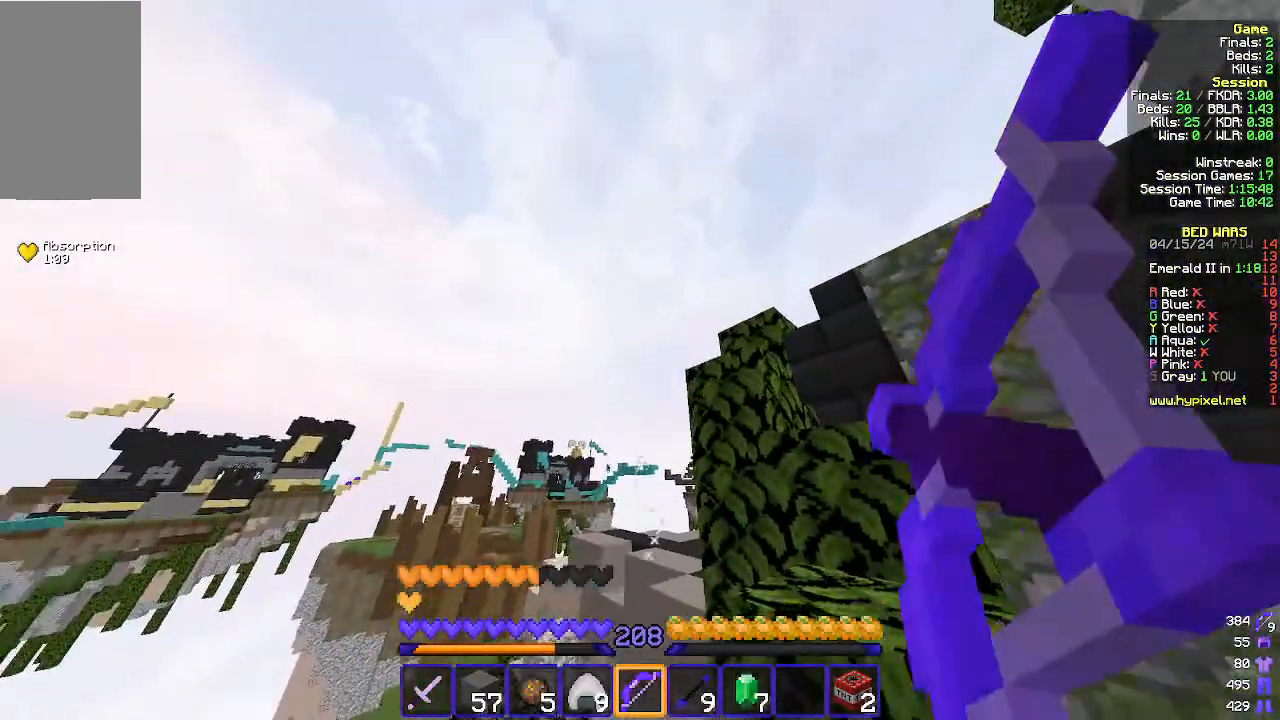
{"keys": ["d", "w"], "mouse": ["right"], "events": [[400, "d", "down"], [433, "w", "down"]]}
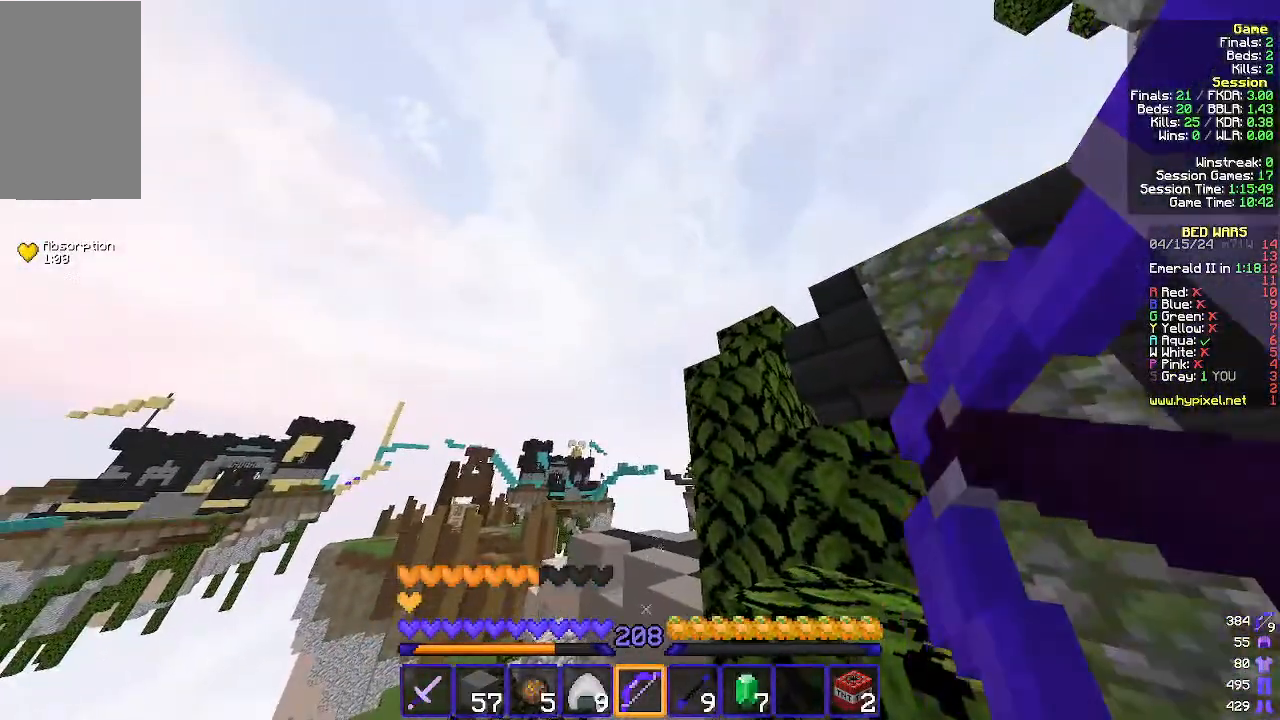
{"keys": ["w"], "mouse": [], "events": [[367, "mouse_right", "up"], [433, "d", "up"]]}
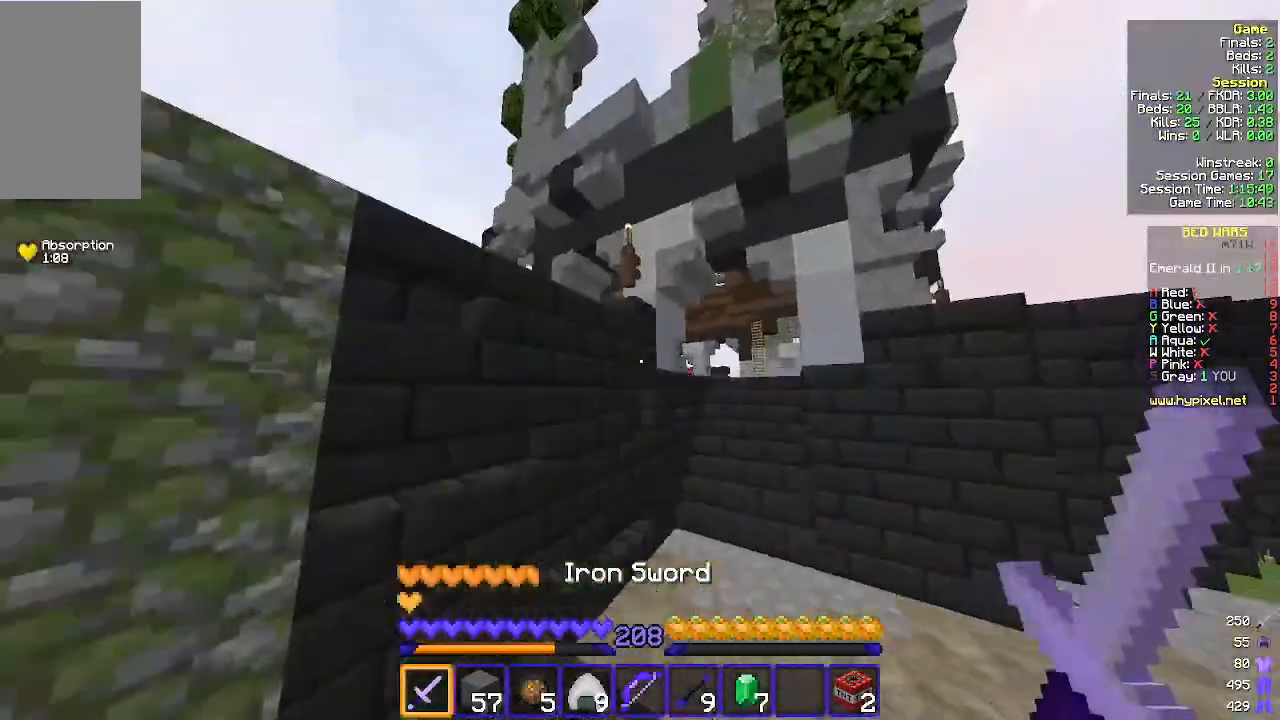
{"keys": ["d", "w"], "mouse": [], "events": [[400, "d", "down"]]}
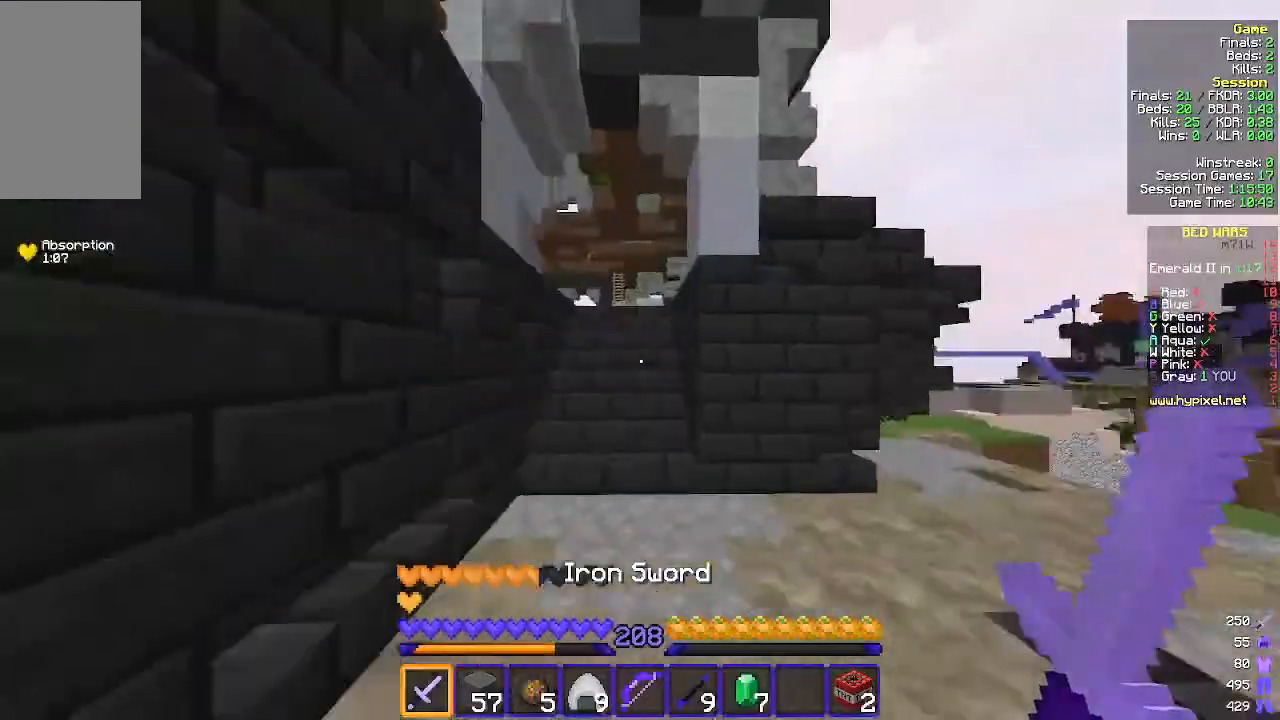
{"keys": ["w"], "mouse": [], "events": [[100, "d", "up"]]}
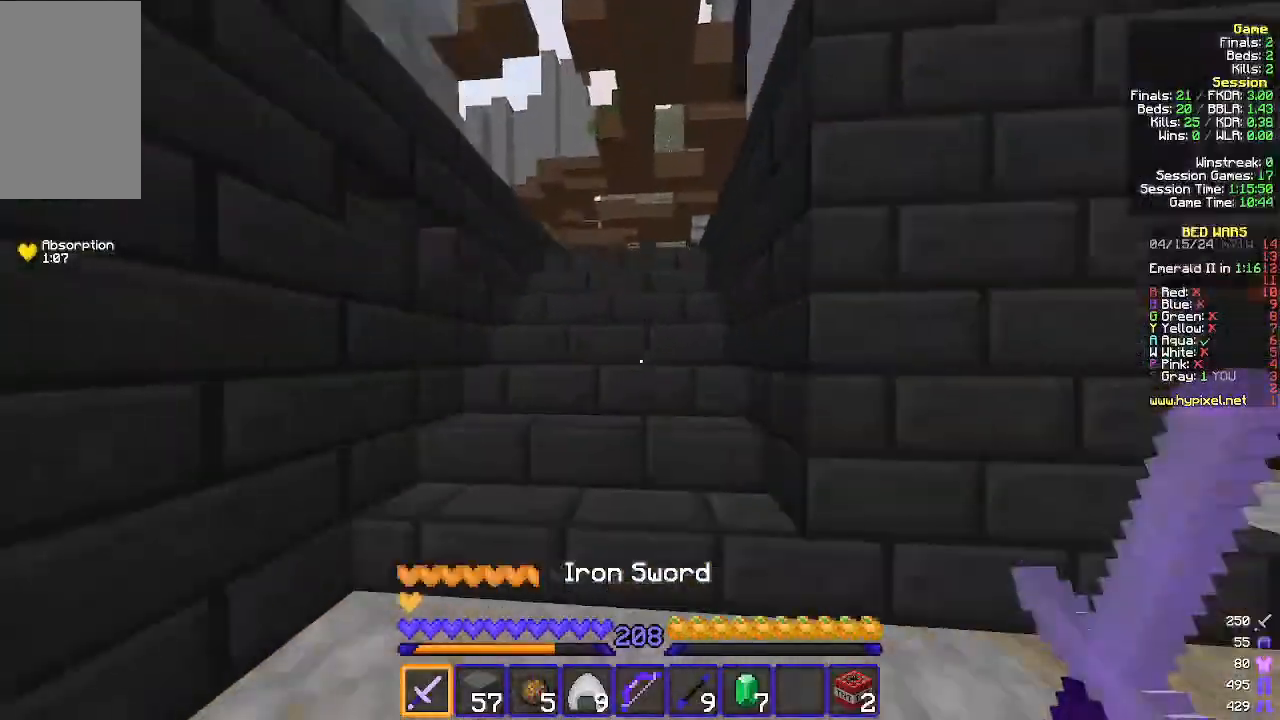
{"keys": ["w"], "mouse": [], "events": []}
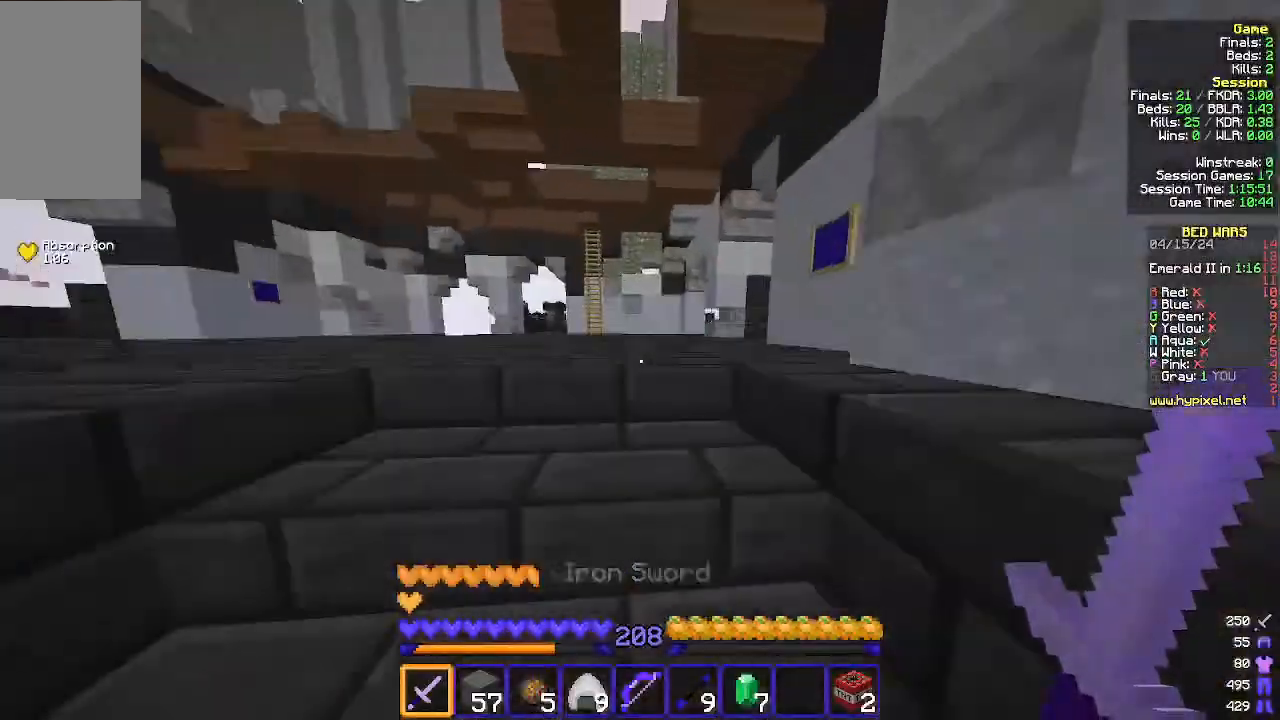
{"keys": ["w"], "mouse": [], "events": []}
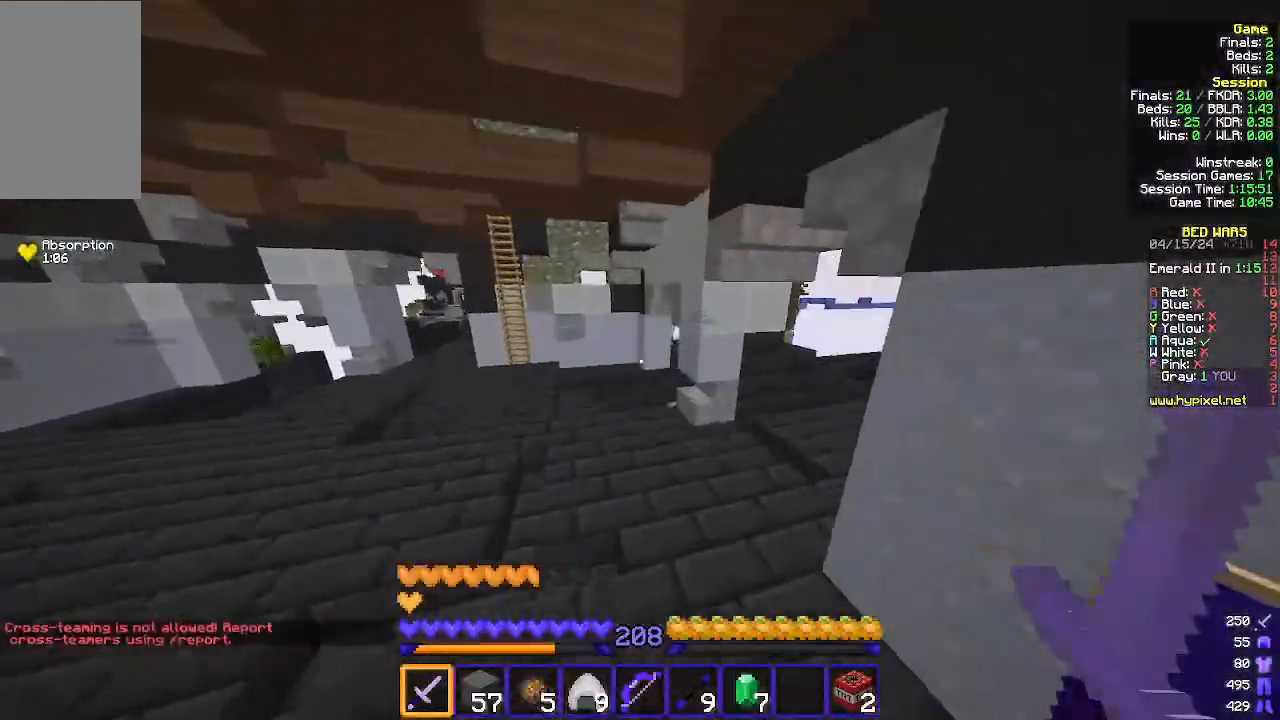
{"keys": ["w"], "mouse": [], "events": []}
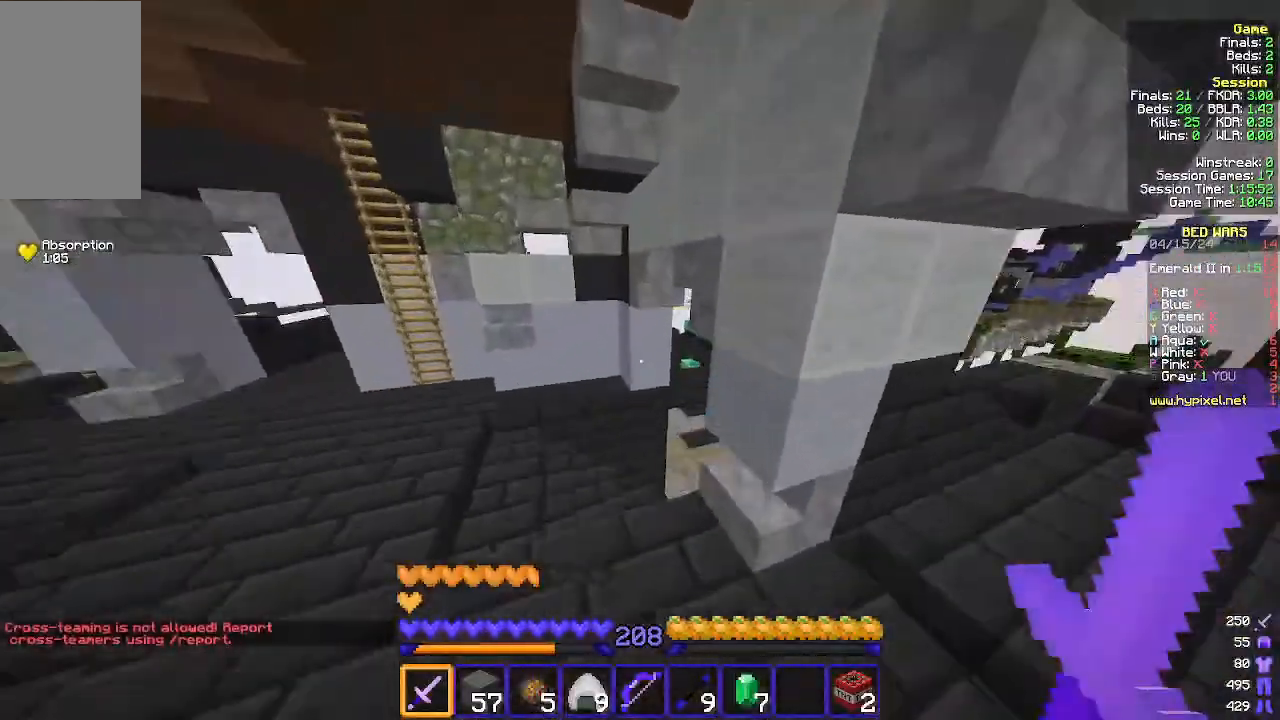
{"keys": ["d", "w"], "mouse": [], "events": [[300, "d", "down"]]}
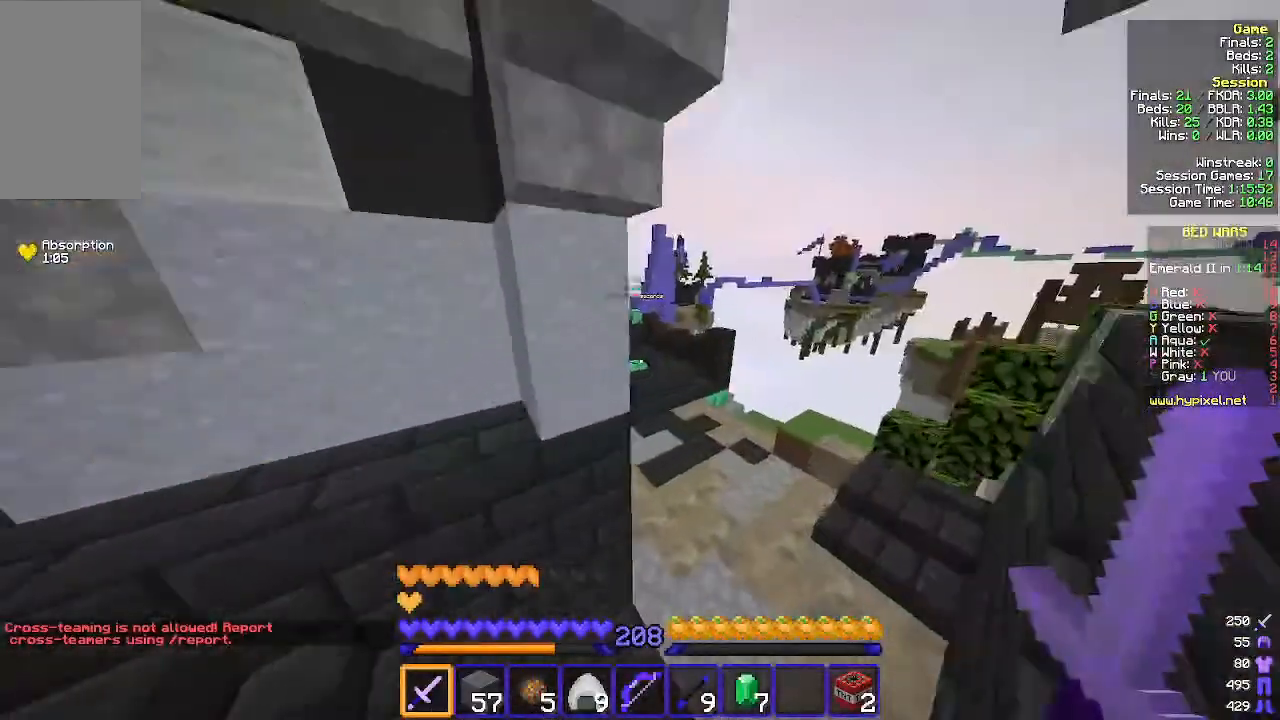
{"keys": ["a", "w"], "mouse": [], "events": [[400, "a", "down"], [400, "d", "up"]]}
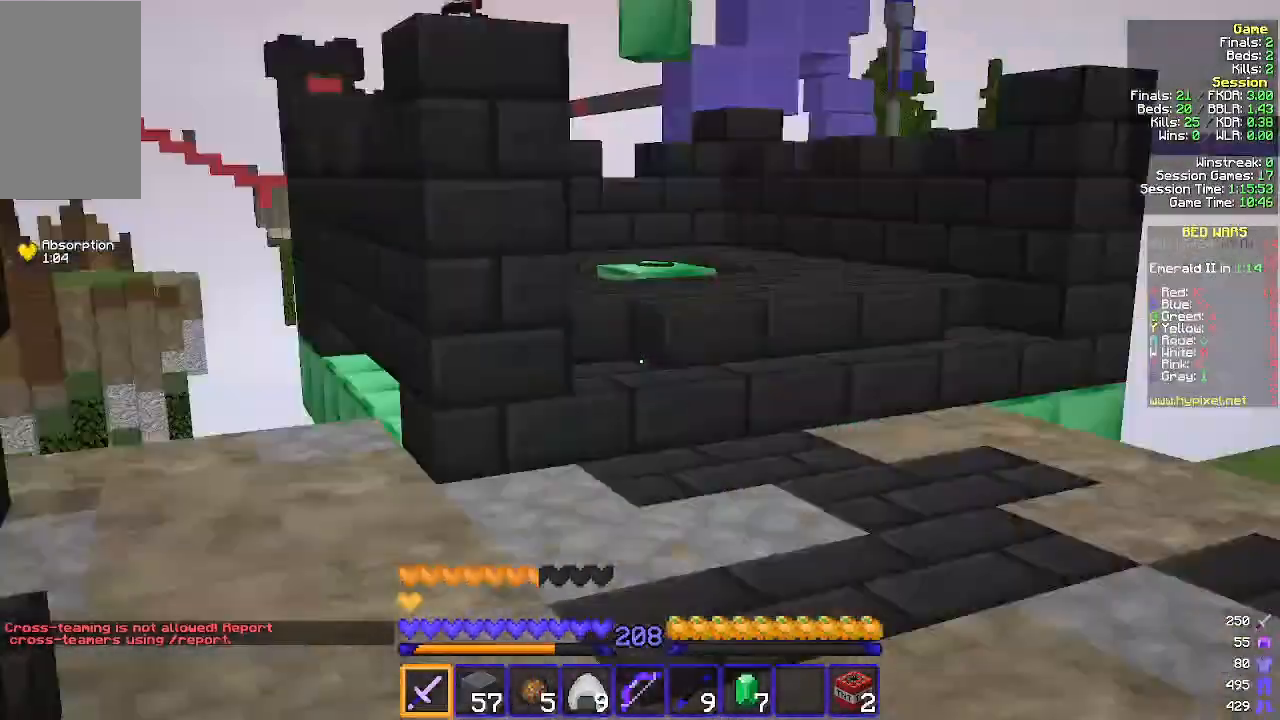
{"keys": ["d", "w"], "mouse": [], "events": [[33, "a", "up"], [400, "d", "down"]]}
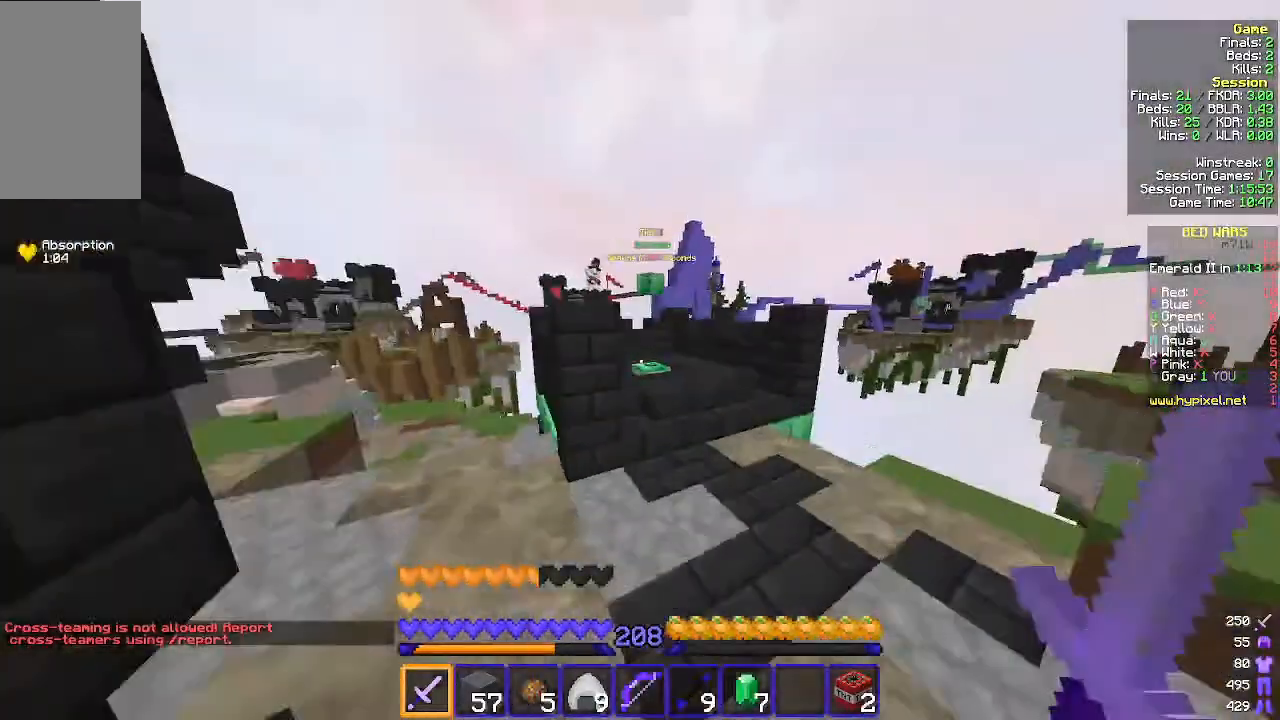
{"keys": ["w"], "mouse": [], "events": [[333, "d", "up"]]}
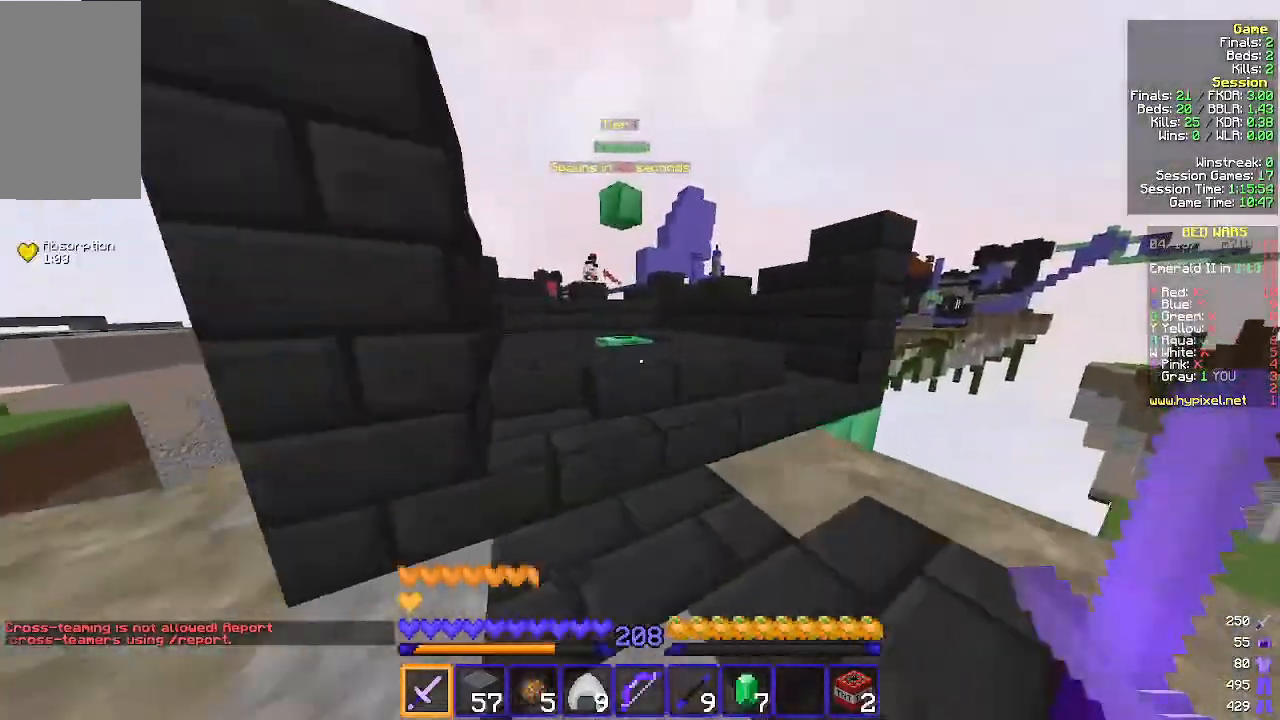
{"keys": ["a", "w"], "mouse": [], "events": [[467, "a", "down"]]}